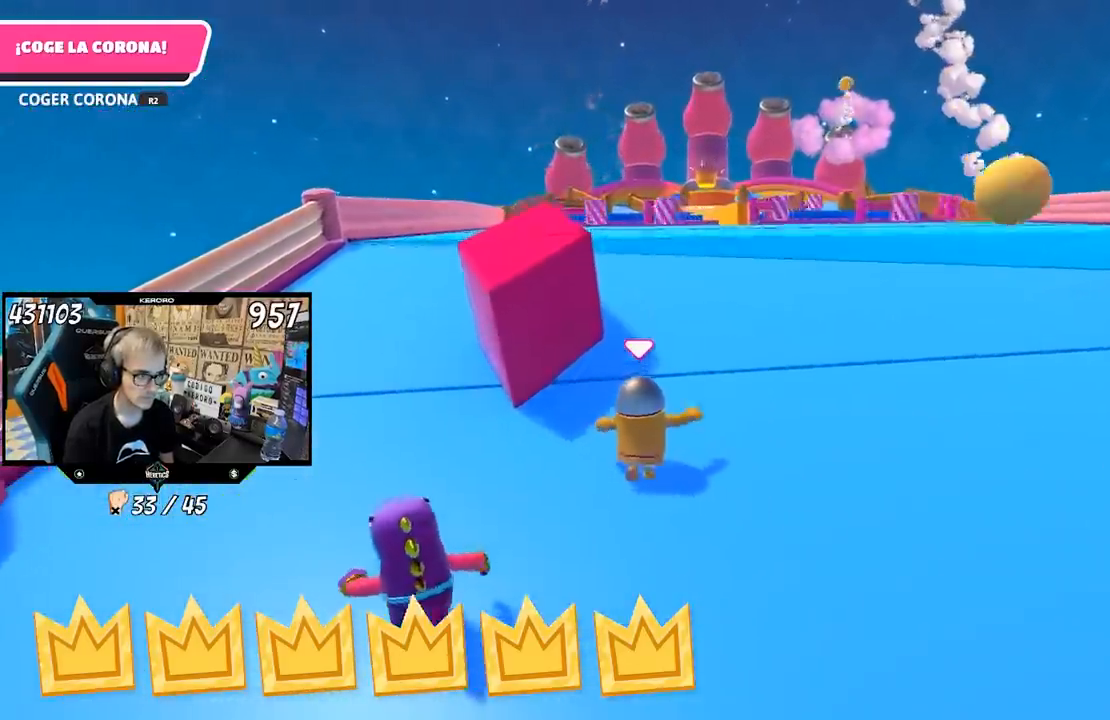
Gameplay with a controller (PlayStation layout); each line is a JSON object with the inputs held at the frame after it. "events" lists button and stick changes between this image and that frame as [ms after this image, input, new state], when the widget could be followed in between. Not read: L1.
{"buttons": [], "left_stick": "up", "right_stick": "center", "events": []}
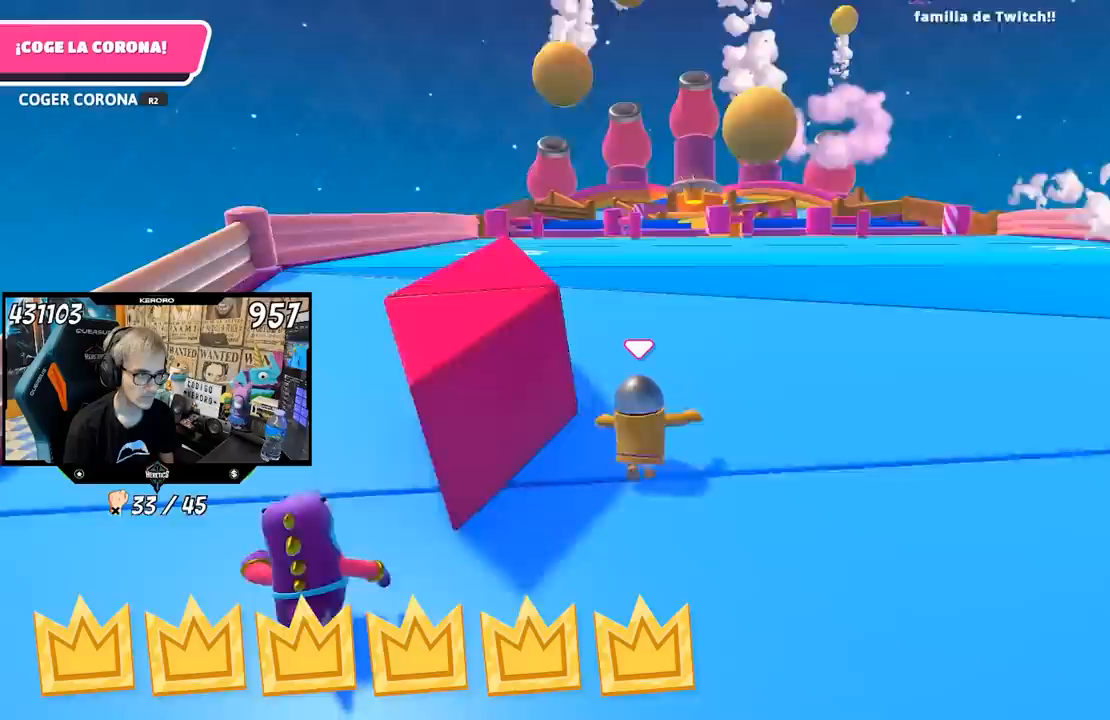
{"buttons": [], "left_stick": "up", "right_stick": "center", "events": []}
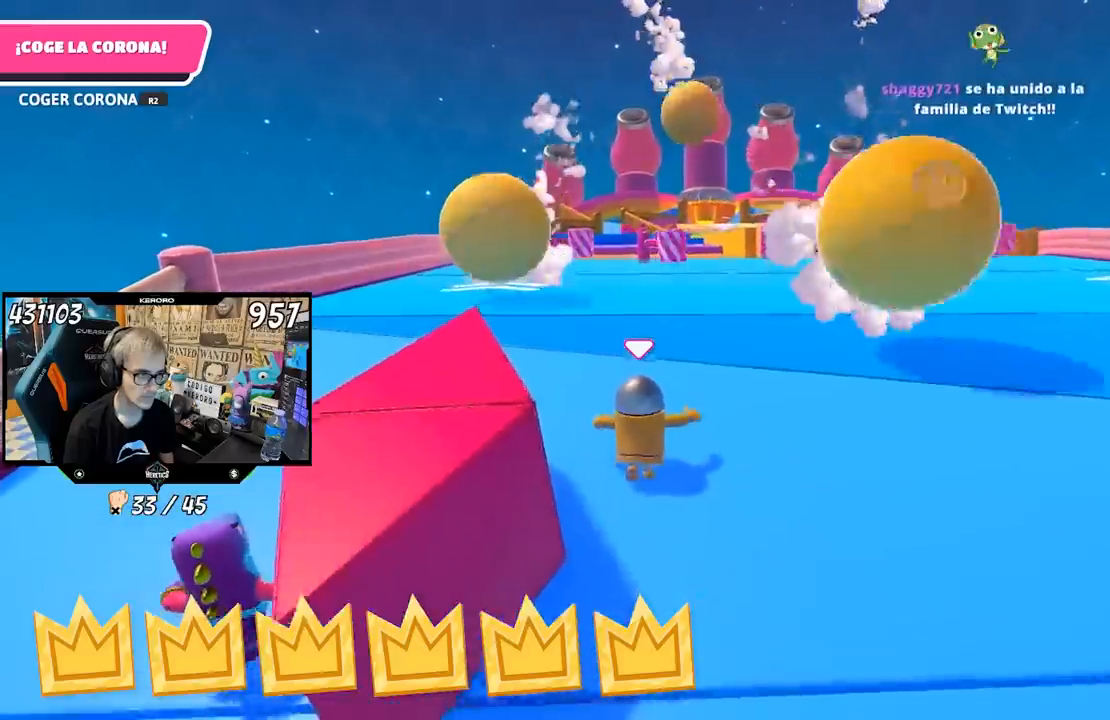
{"buttons": [], "left_stick": "up", "right_stick": "center", "events": []}
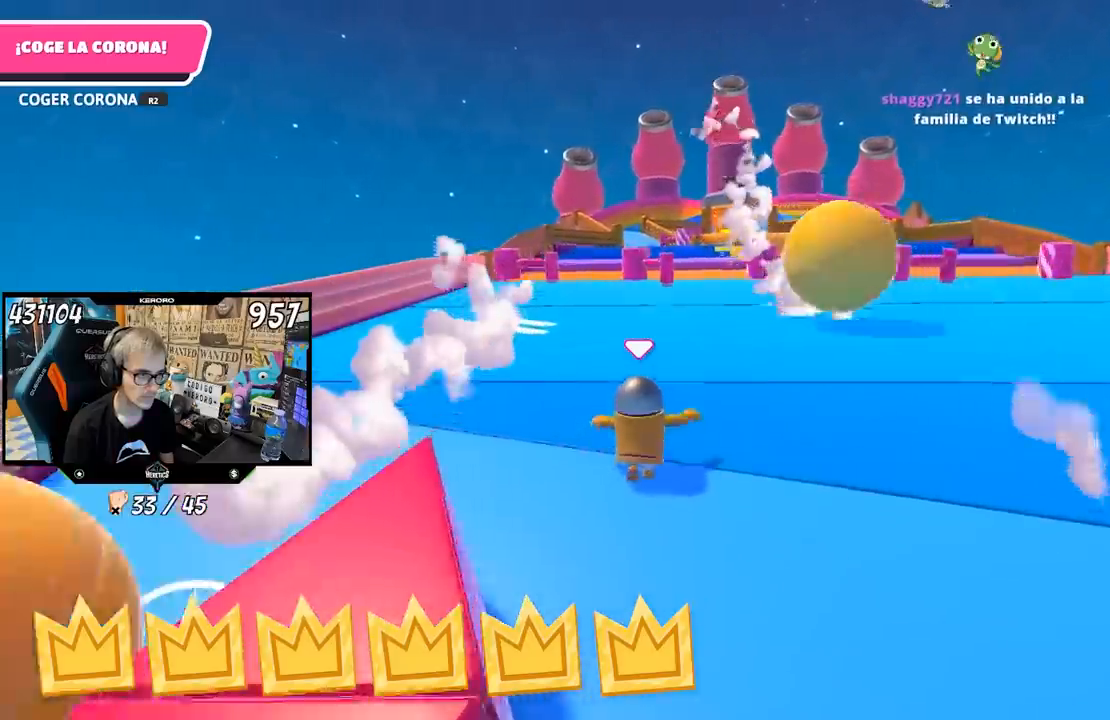
{"buttons": [], "left_stick": "up", "right_stick": "center", "events": []}
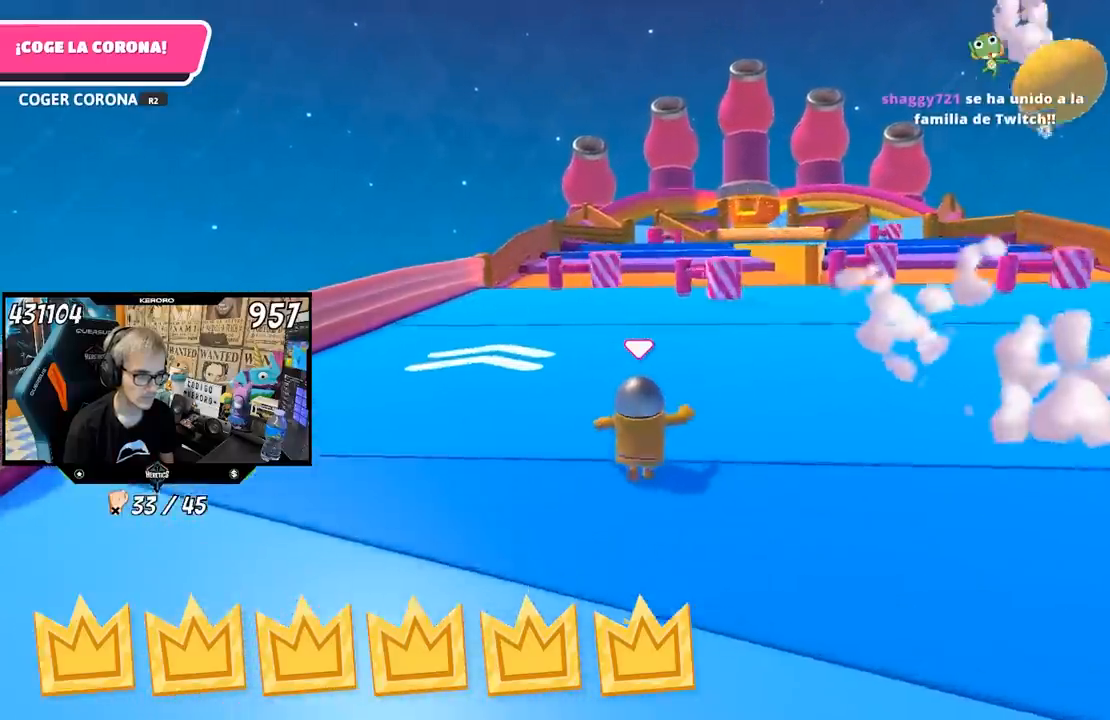
{"buttons": [], "left_stick": "up", "right_stick": "center", "events": []}
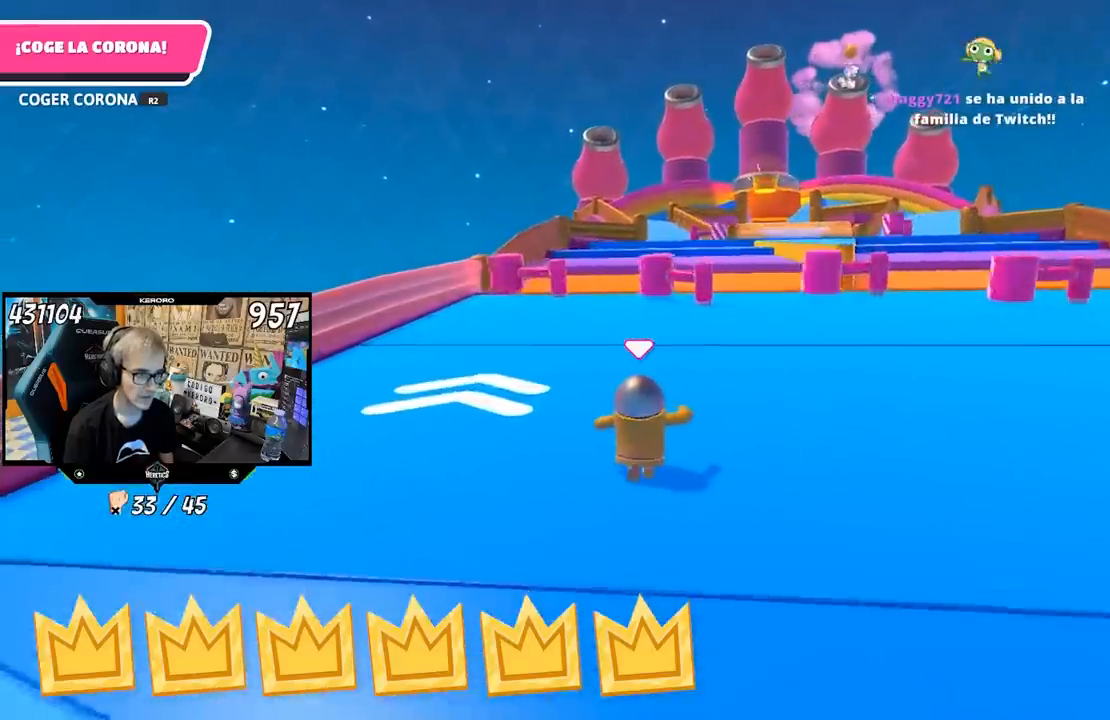
{"buttons": [], "left_stick": "up", "right_stick": "center", "events": []}
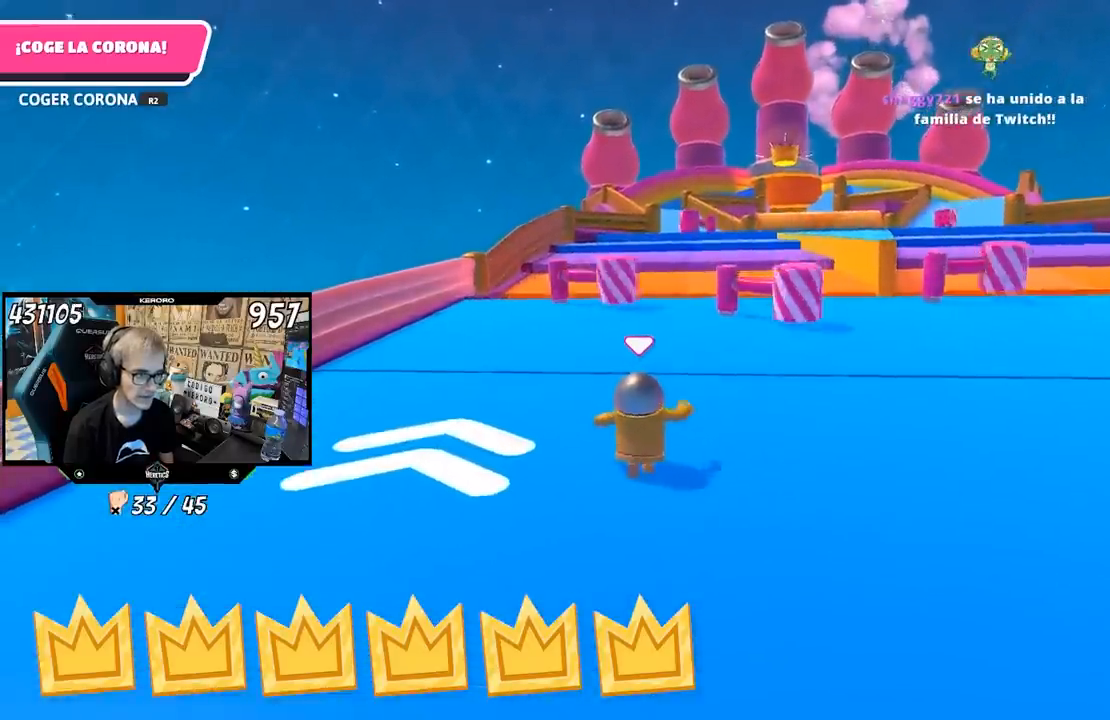
{"buttons": [], "left_stick": "up", "right_stick": "down", "events": [[33, "right_stick", "down"]]}
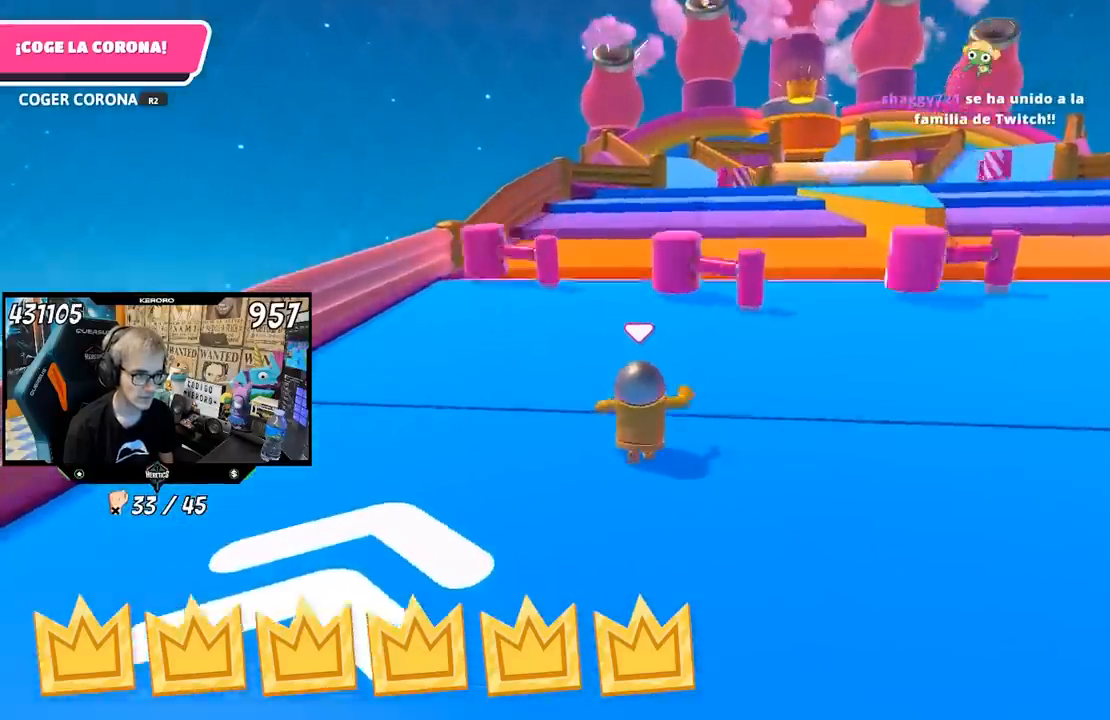
{"buttons": [], "left_stick": "up", "right_stick": "center", "events": [[167, "right_stick", "center"]]}
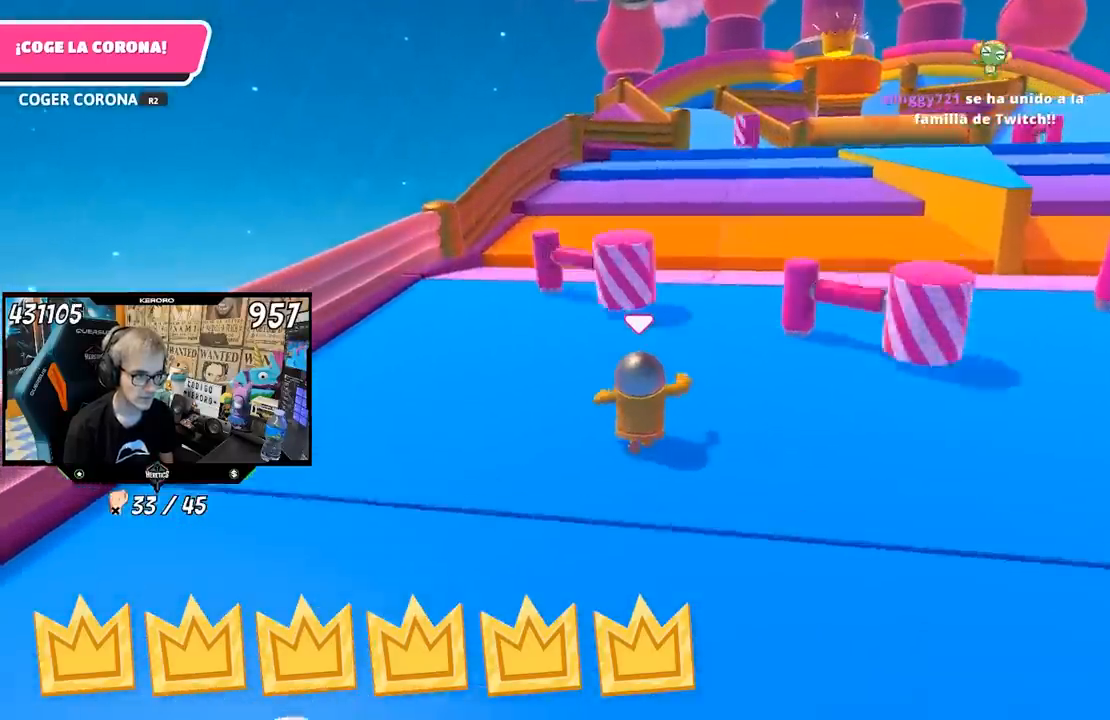
{"buttons": [], "left_stick": "up", "right_stick": "down-right", "events": [[367, "right_stick", "down-right"]]}
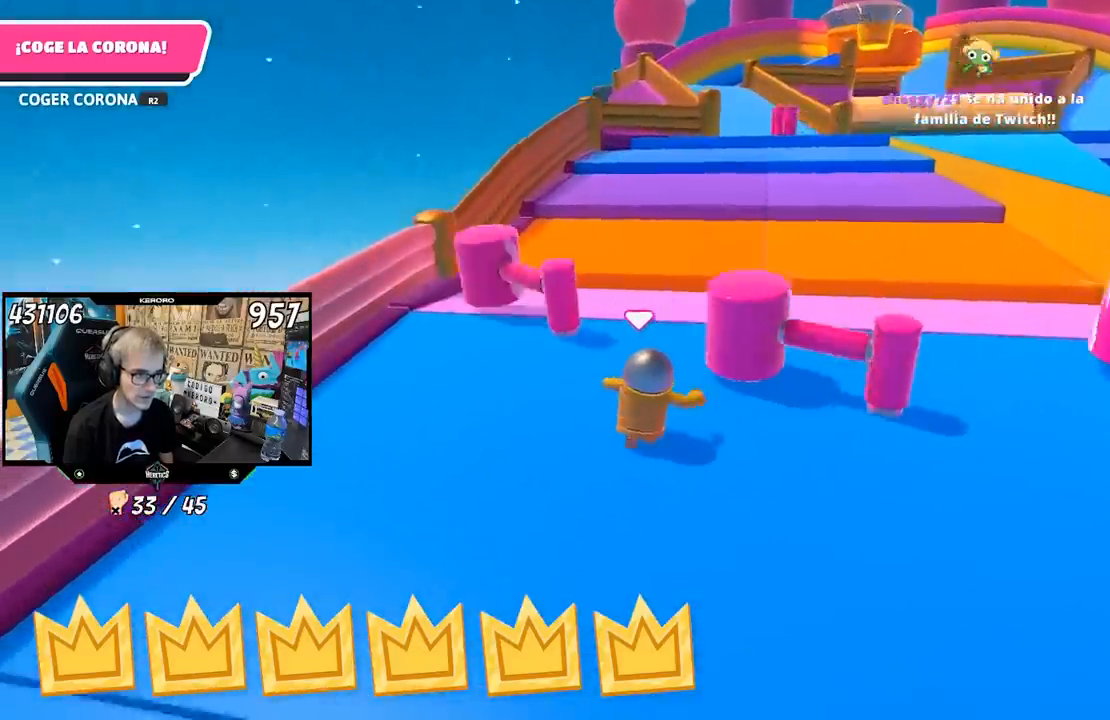
{"buttons": [], "left_stick": "up", "right_stick": "down", "events": [[67, "left_stick", "up-right"], [233, "right_stick", "down"], [467, "left_stick", "up"]]}
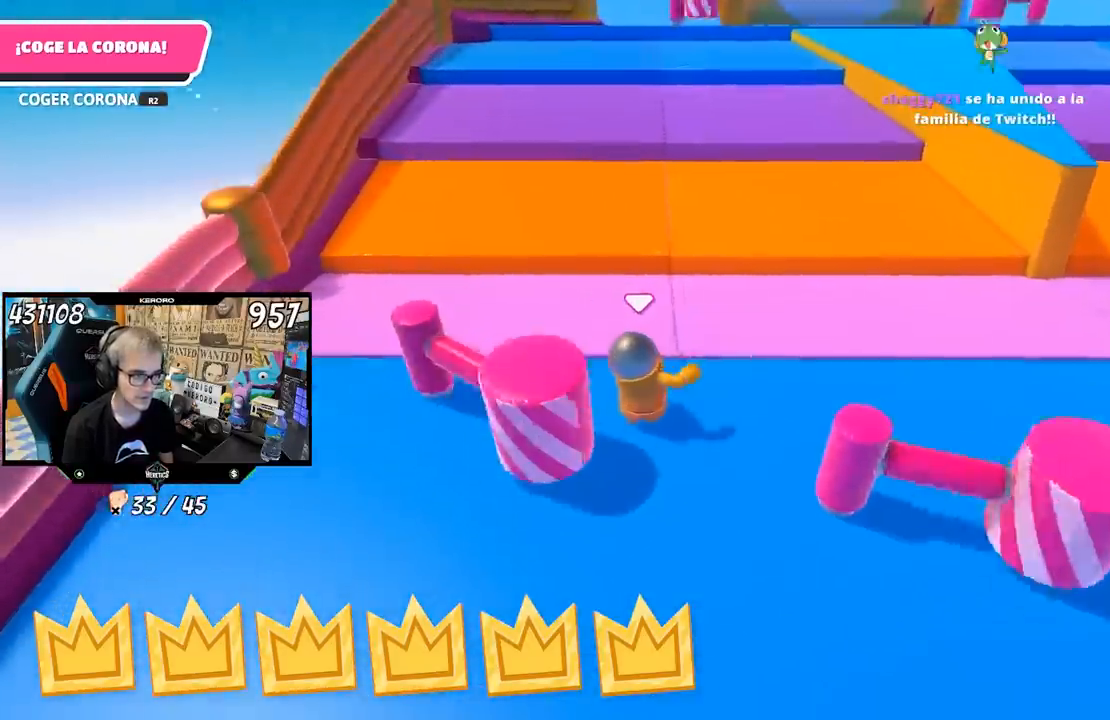
{"buttons": ["R1"], "left_stick": "up", "right_stick": "center", "events": [[300, "right_stick", "center"], [467, "R1", "down"]]}
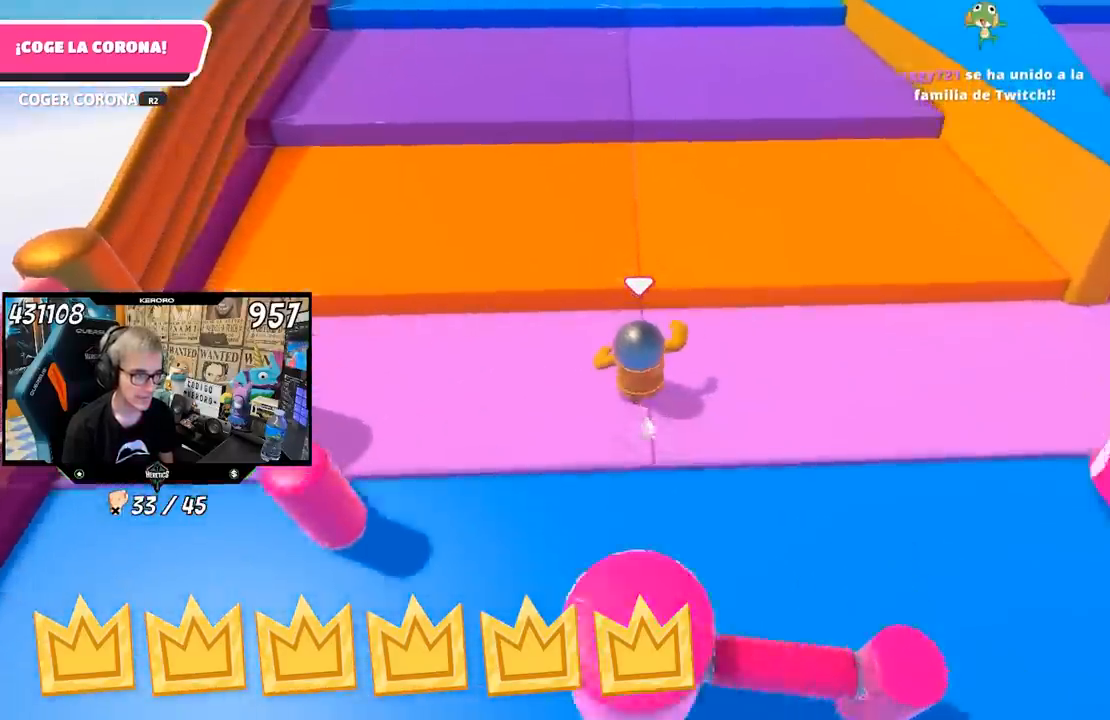
{"buttons": [], "left_stick": "up", "right_stick": "center", "events": [[17, "R1", "up"], [200, "CROSS", "down"], [467, "CROSS", "up"]]}
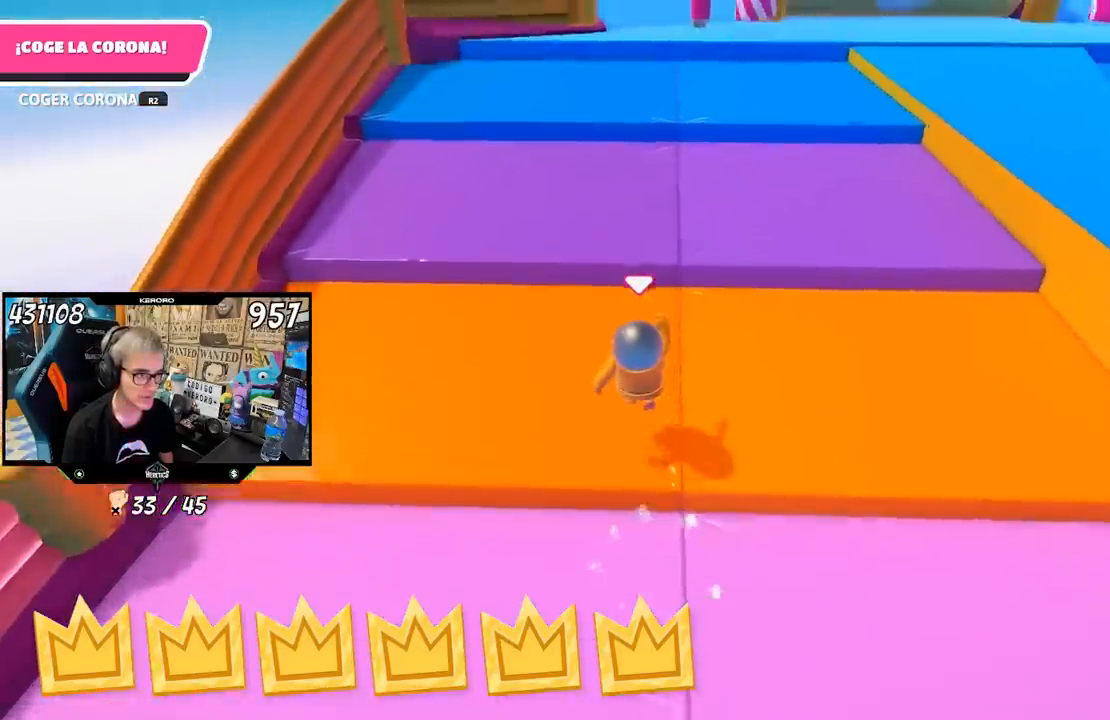
{"buttons": ["CROSS"], "left_stick": "up", "right_stick": "center", "events": [[433, "CROSS", "down"]]}
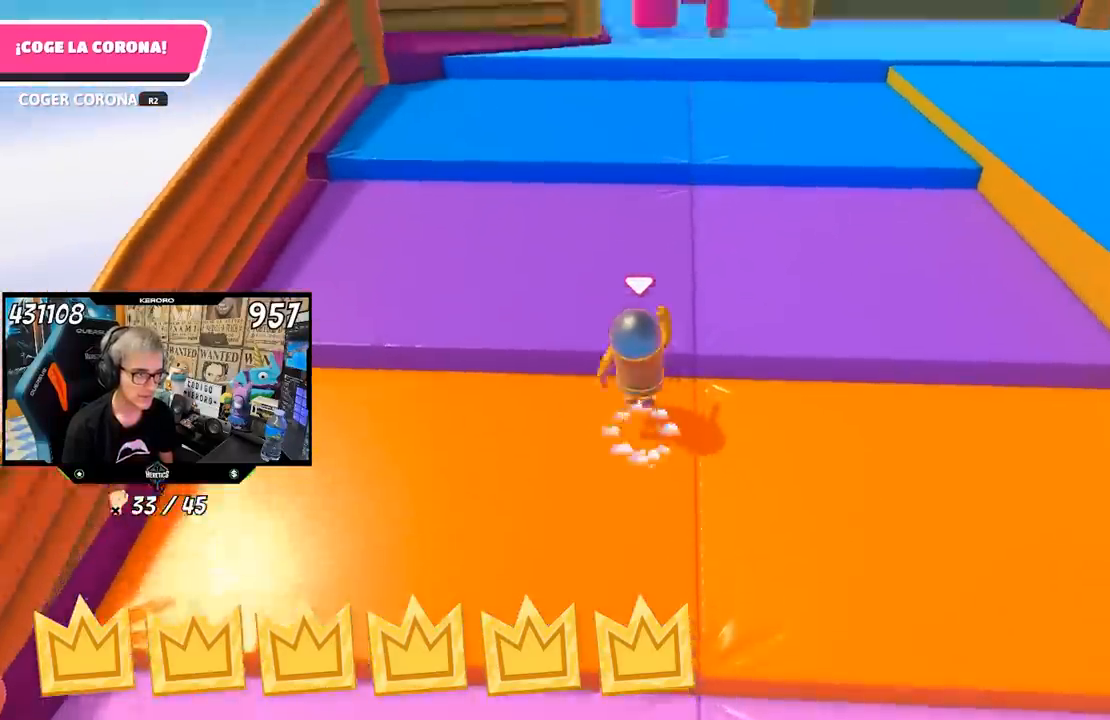
{"buttons": [], "left_stick": "up", "right_stick": "center", "events": [[100, "CROSS", "up"], [267, "right_stick", "up"], [433, "right_stick", "center"]]}
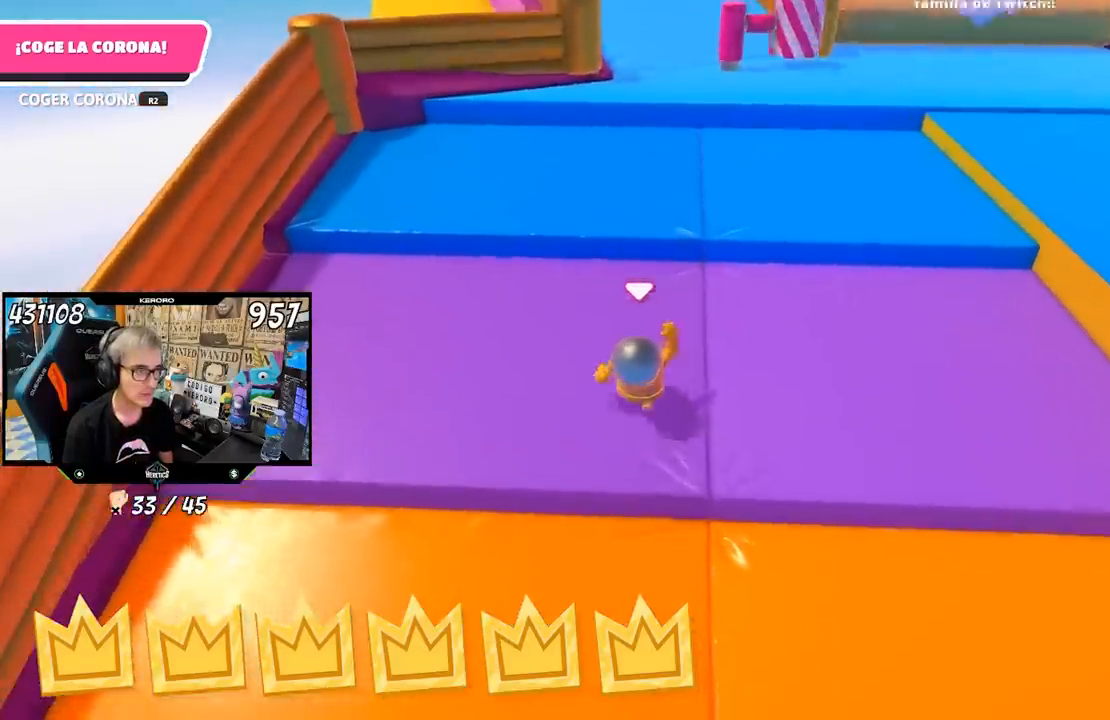
{"buttons": [], "left_stick": "up", "right_stick": "center", "events": [[233, "CROSS", "down"], [400, "CROSS", "up"]]}
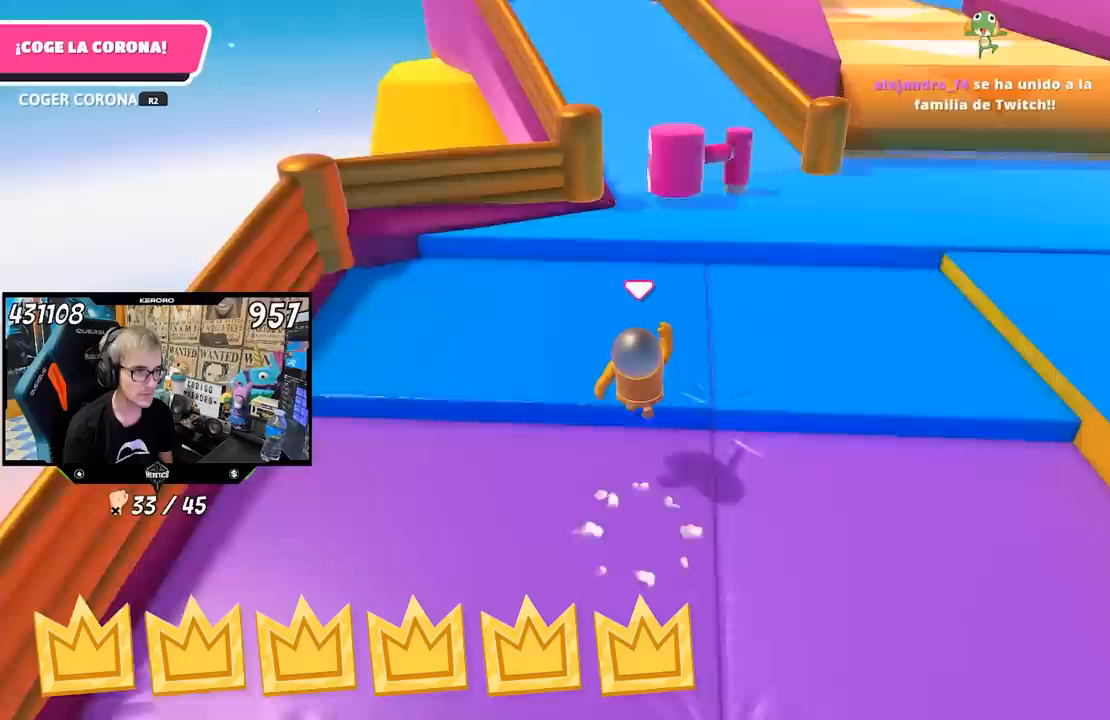
{"buttons": ["CROSS"], "left_stick": "up", "right_stick": "center", "events": [[433, "CROSS", "down"]]}
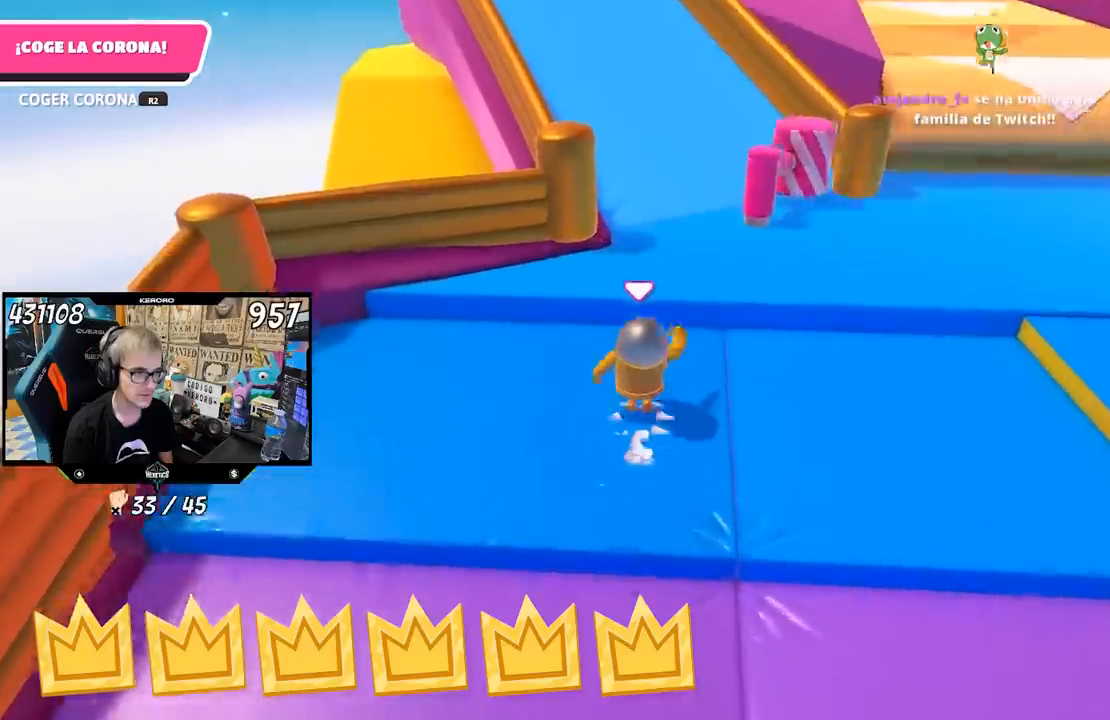
{"buttons": [], "left_stick": "up", "right_stick": "down", "events": [[67, "CROSS", "up"], [367, "right_stick", "down"]]}
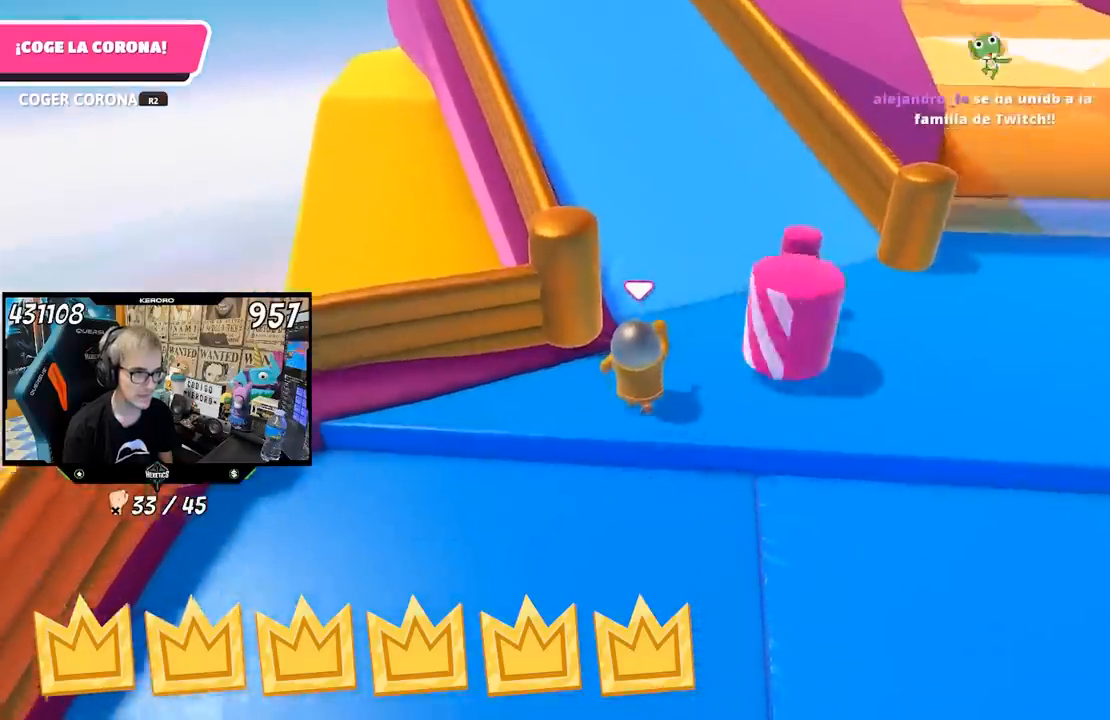
{"buttons": [], "left_stick": "up", "right_stick": "up", "events": [[100, "right_stick", "center"], [200, "right_stick", "up-left"], [267, "right_stick", "up"]]}
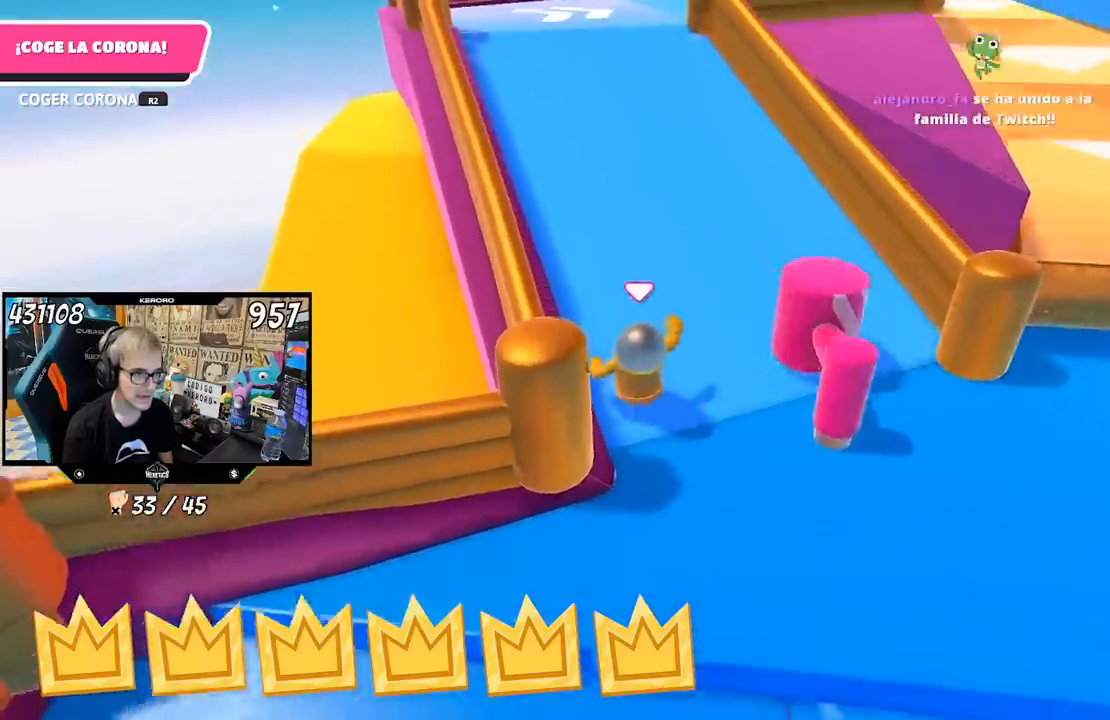
{"buttons": [], "left_stick": "up", "right_stick": "up", "events": []}
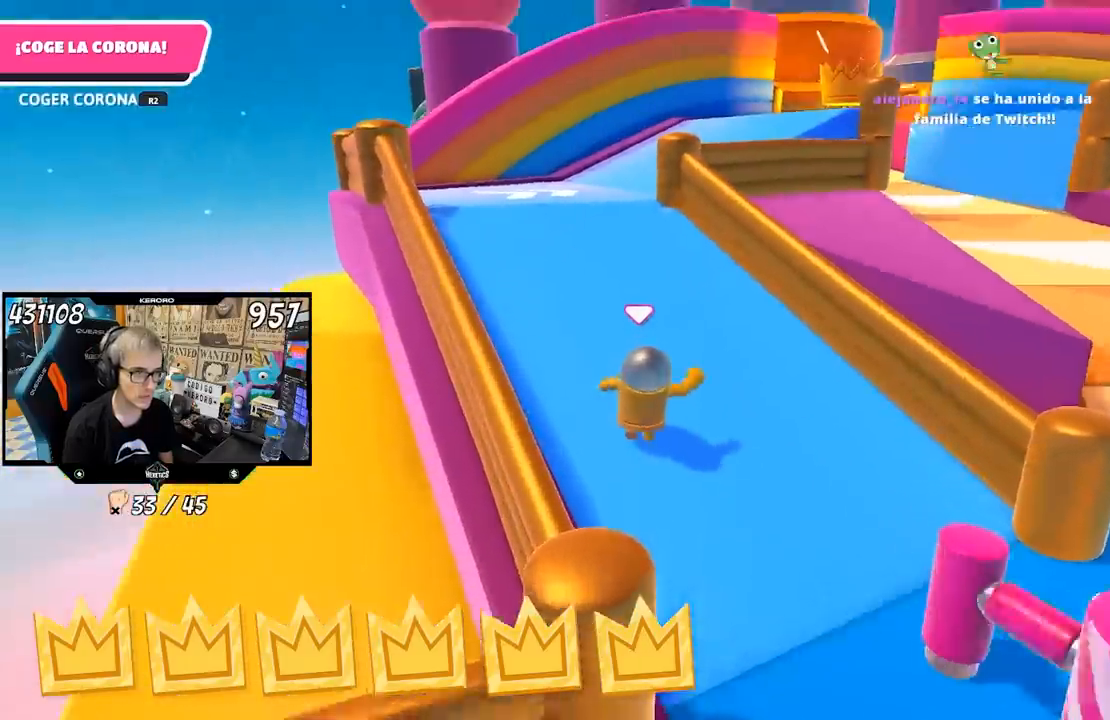
{"buttons": [], "left_stick": "up", "right_stick": "center", "events": [[33, "right_stick", "center"]]}
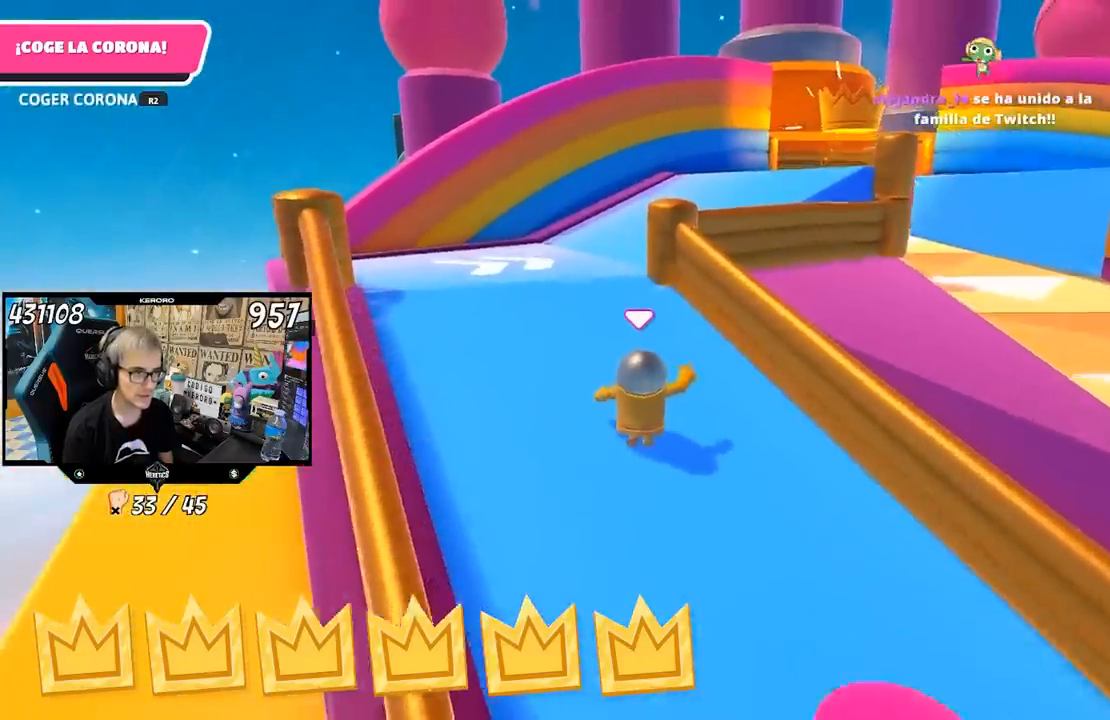
{"buttons": [], "left_stick": "up", "right_stick": "center", "events": []}
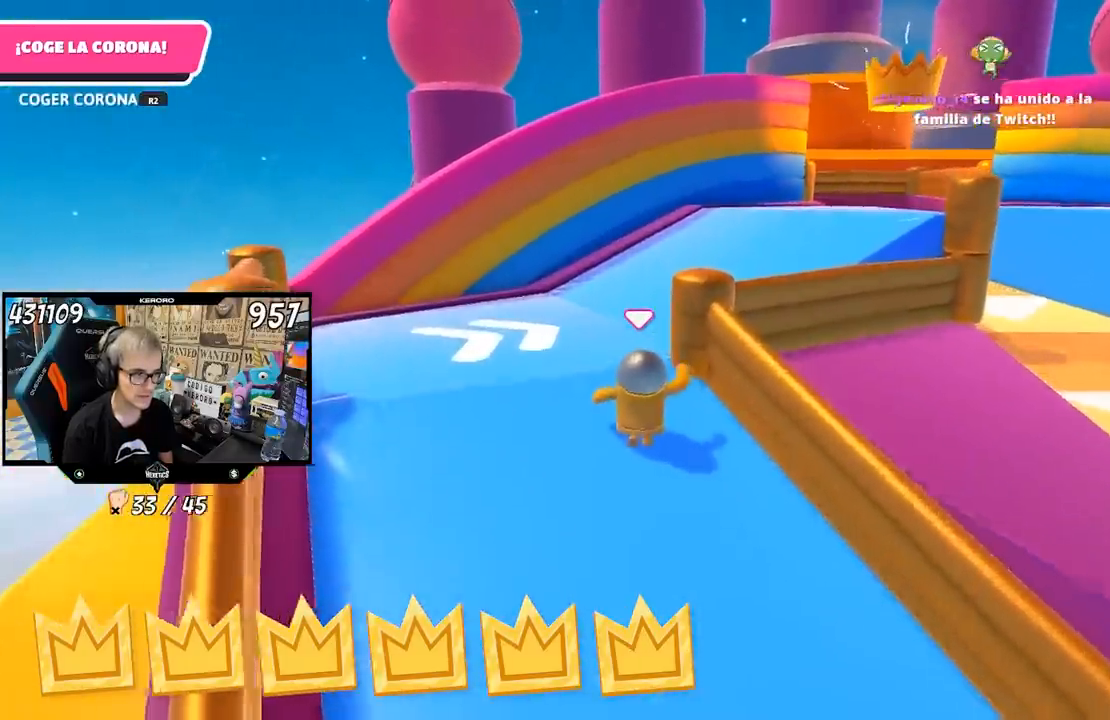
{"buttons": [], "left_stick": "up-right", "right_stick": "down-right", "events": [[300, "right_stick", "down-right"], [433, "left_stick", "up-right"]]}
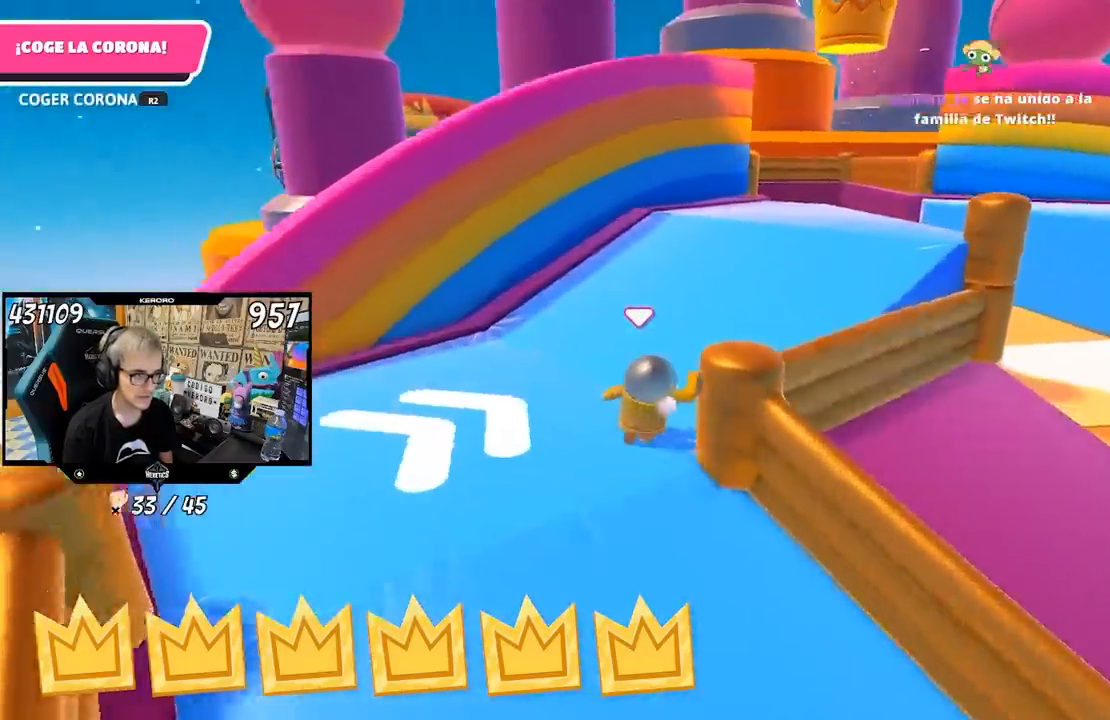
{"buttons": [], "left_stick": "up", "right_stick": "center", "events": [[367, "right_stick", "center"], [433, "left_stick", "up"]]}
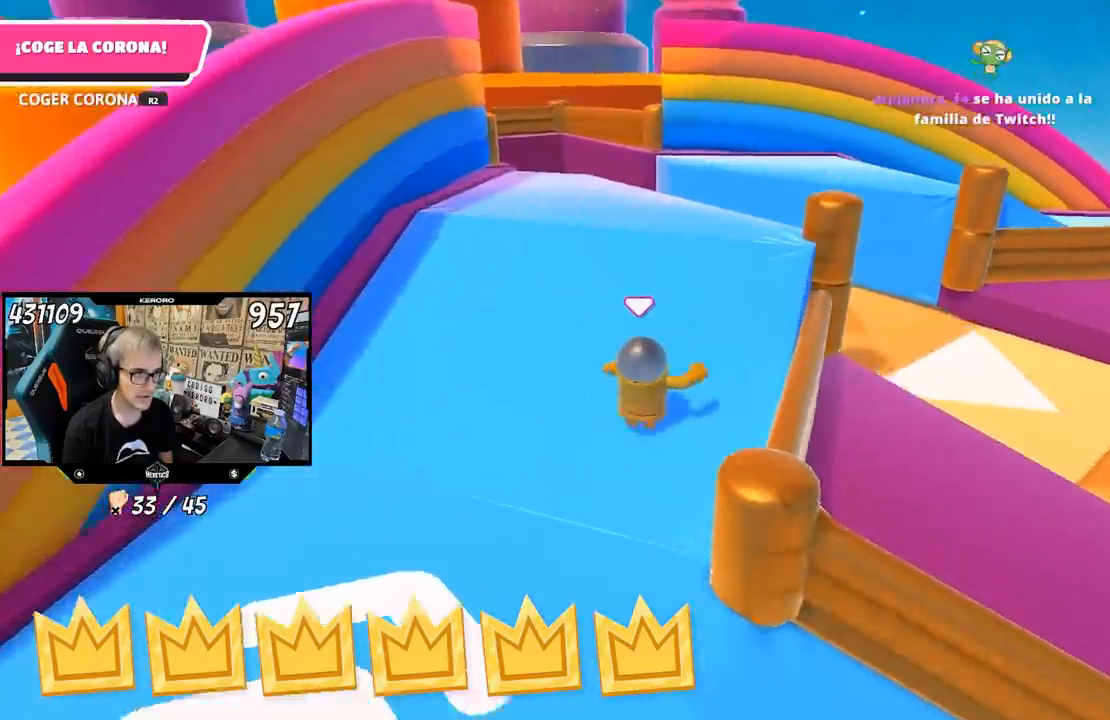
{"buttons": [], "left_stick": "up", "right_stick": "up", "events": [[200, "right_stick", "up"], [350, "right_stick", "center"], [500, "right_stick", "up"]]}
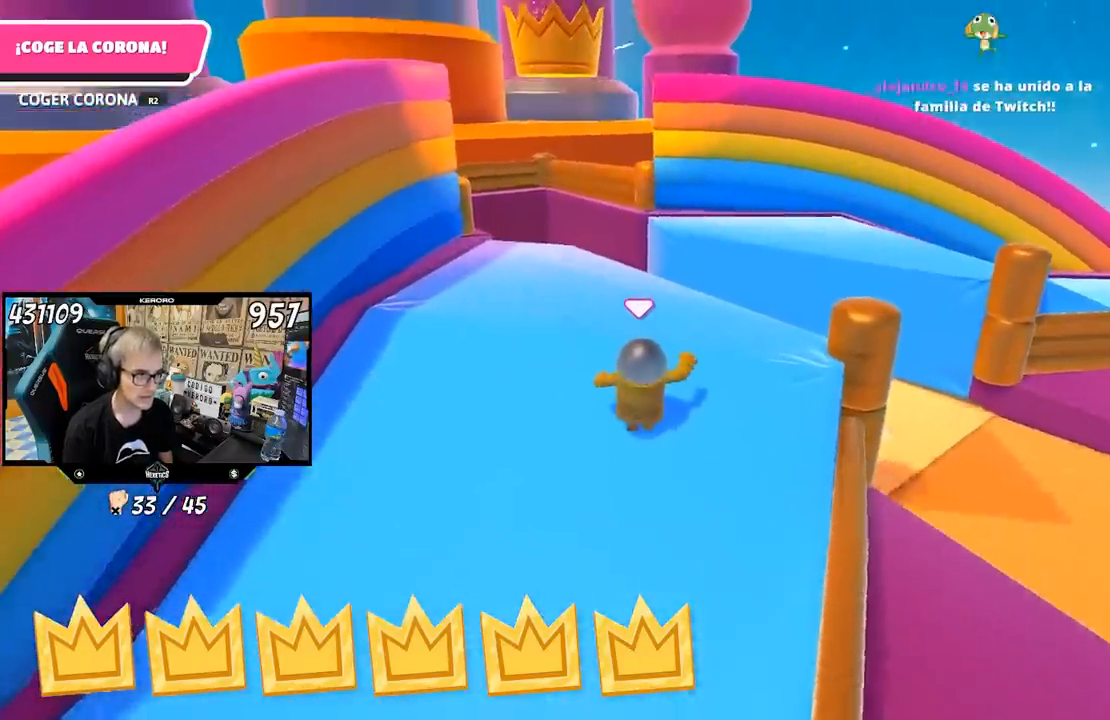
{"buttons": [], "left_stick": "up", "right_stick": "up", "events": []}
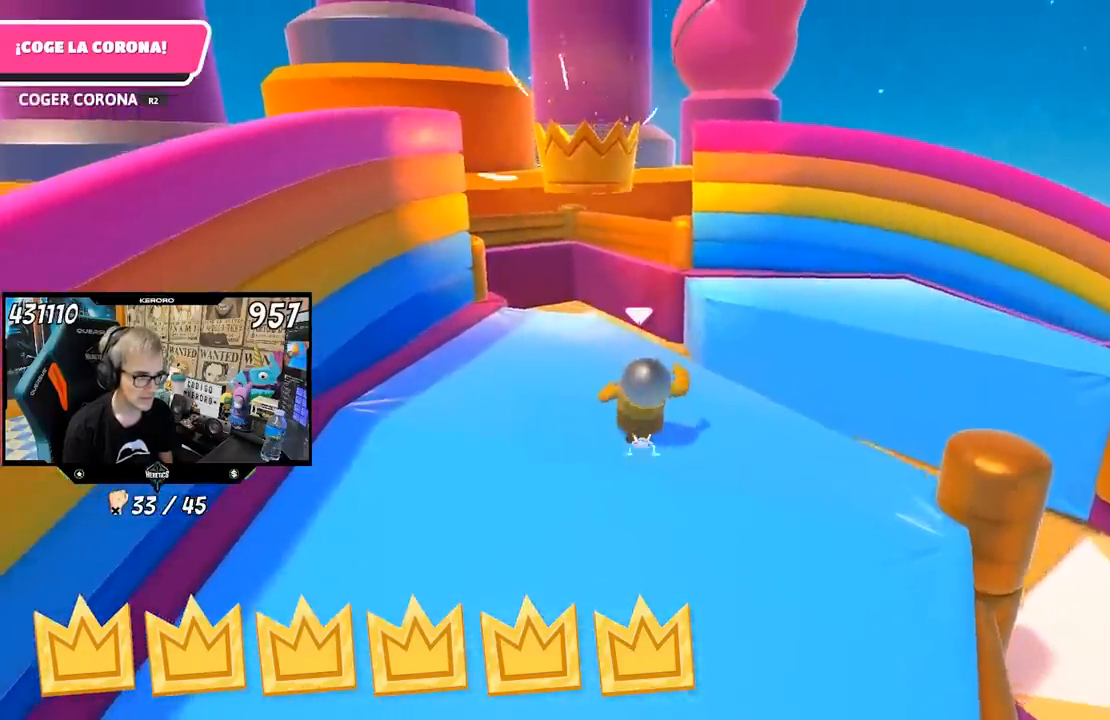
{"buttons": [], "left_stick": "up", "right_stick": "center", "events": [[417, "right_stick", "center"]]}
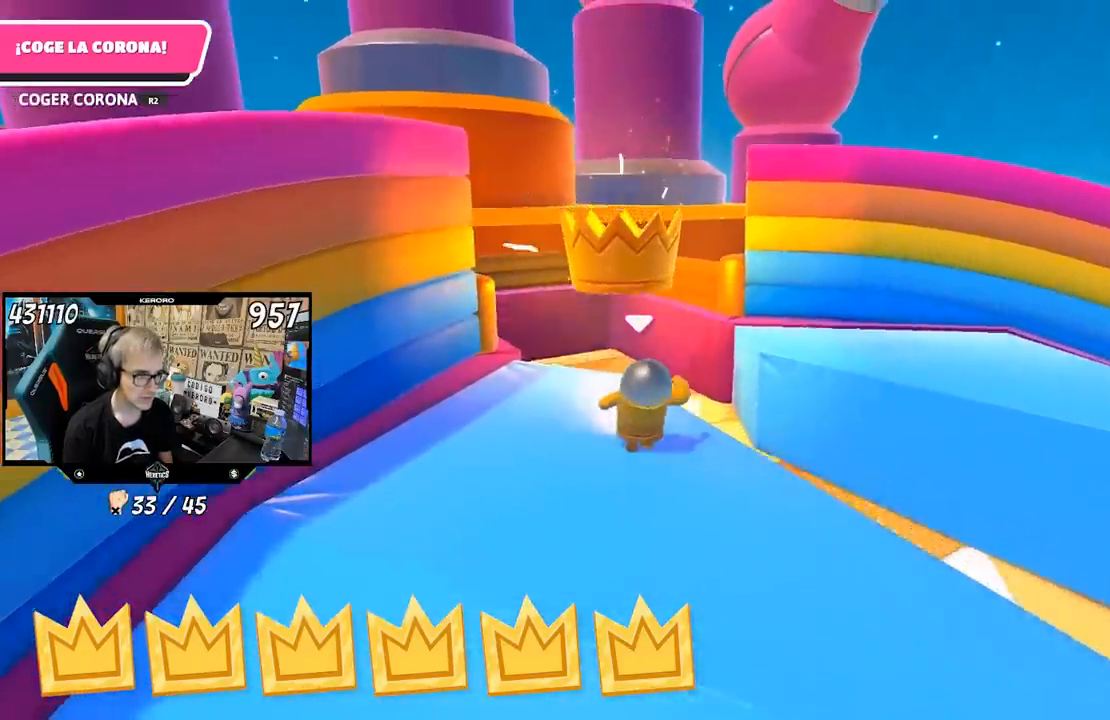
{"buttons": ["CROSS"], "left_stick": "up", "right_stick": "center", "events": [[500, "CROSS", "down"]]}
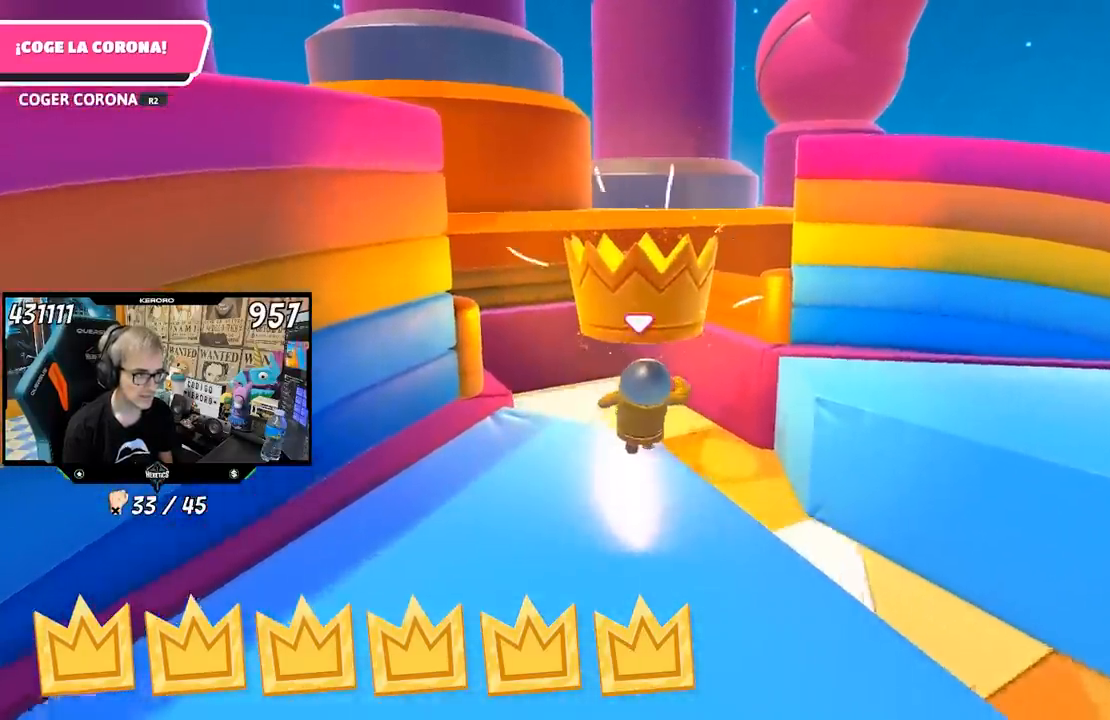
{"buttons": ["R1", "R2"], "left_stick": "up", "right_stick": "up", "events": [[133, "CROSS", "up"], [267, "R2", "down"], [267, "right_stick", "up"], [433, "R2", "up"], [467, "R1", "down"], [467, "R2", "down"]]}
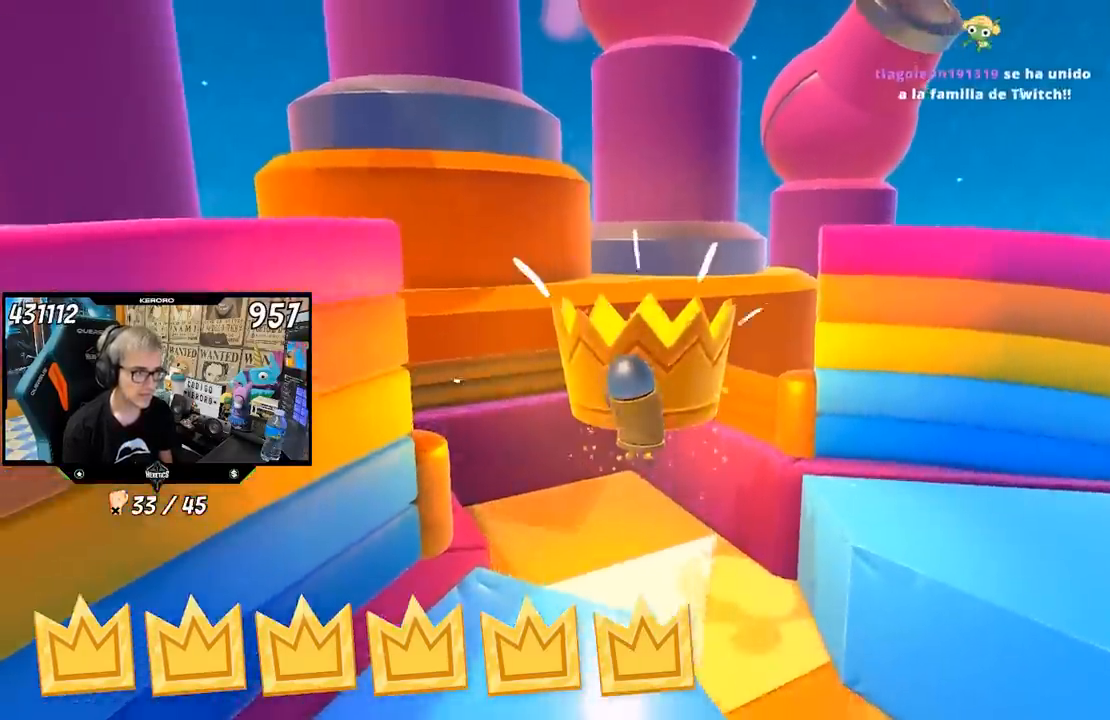
{"buttons": [], "left_stick": "center", "right_stick": "center"}